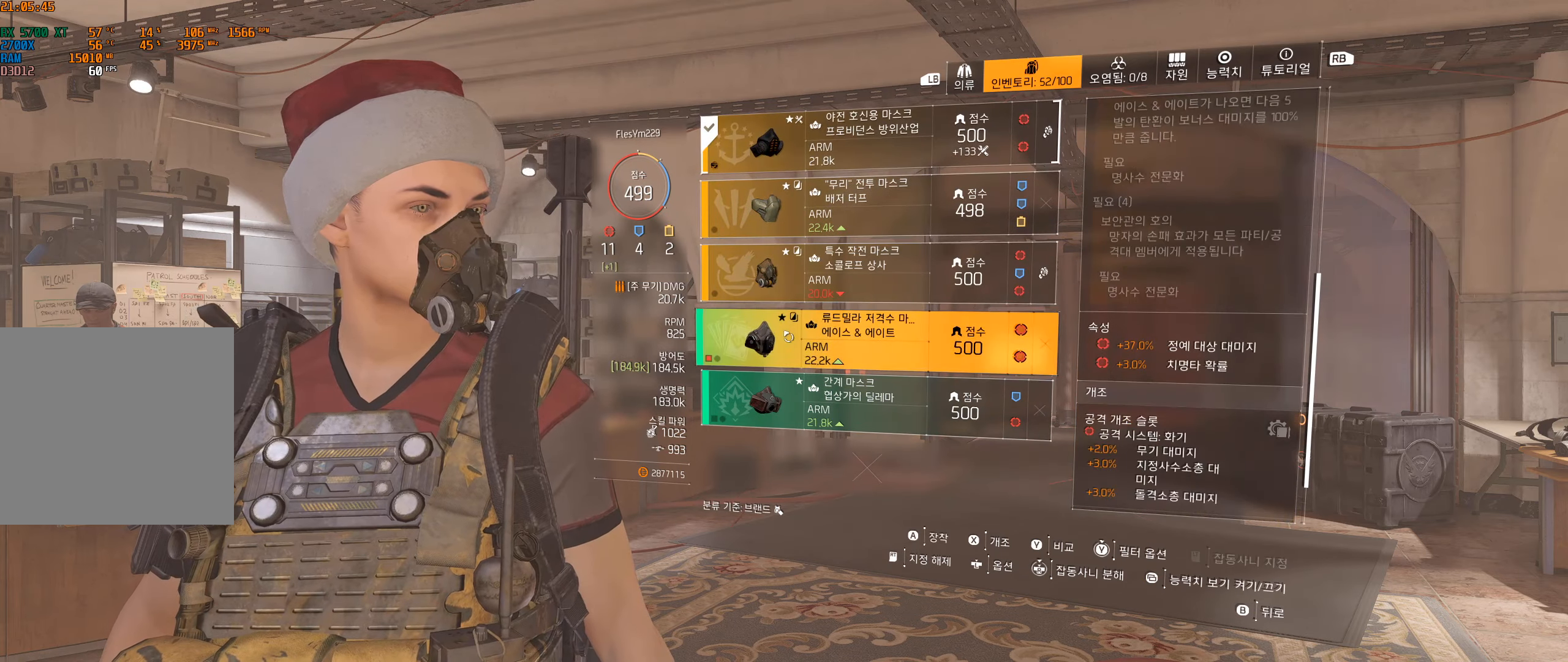
Gameplay with a controller (Xbox layout); each line is a JSON object with the inputs held at the frame after it. "events" lists button and stick changes between this image and that frame as [ms after this image, input, new state], when the widget could be followed in between. Not read: DPAD_DOWN DPAD_LEFT DPAD_RIGHT DPAD_UP HOME L1 L2 L3 R1 R2 R3 other_buttons right_stick.
{"buttons": [], "left_stick": "center", "events": []}
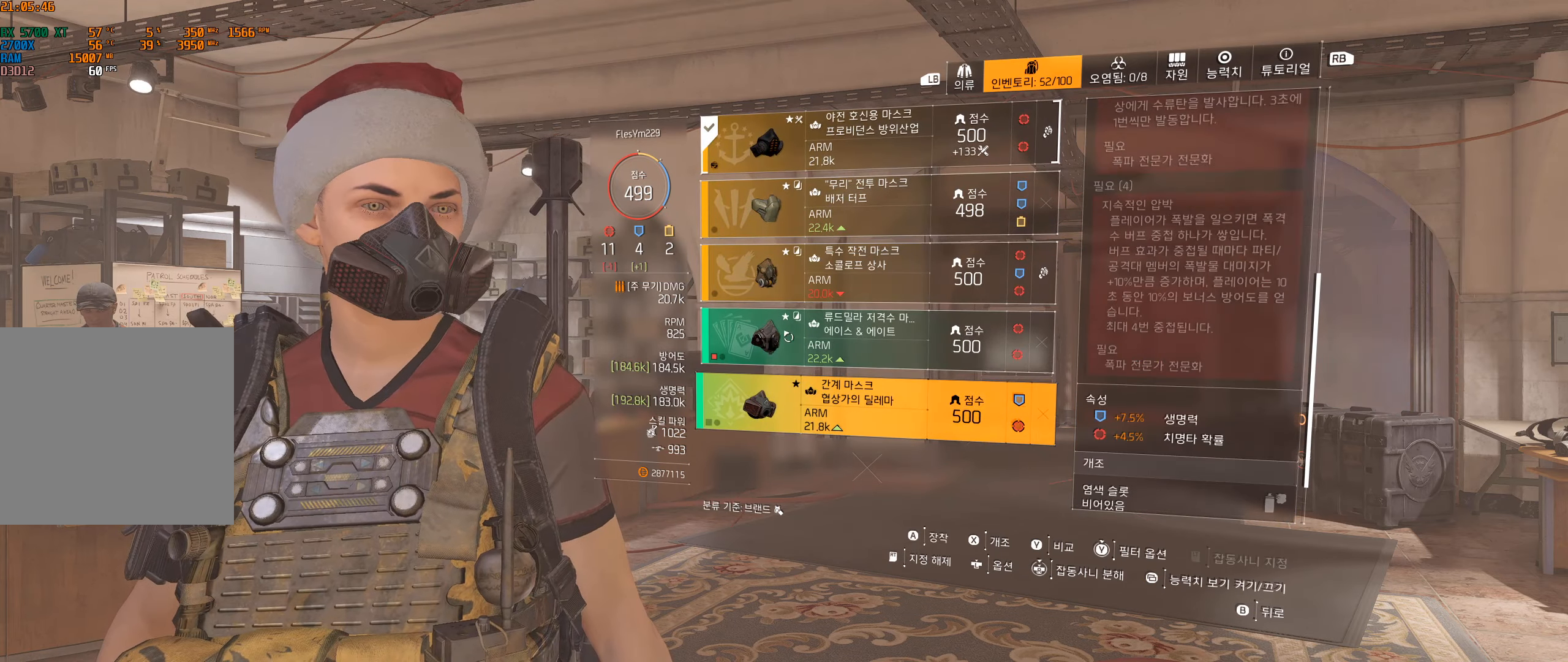
{"buttons": [], "left_stick": "center", "events": [[300, "B", "down"], [400, "B", "up"]]}
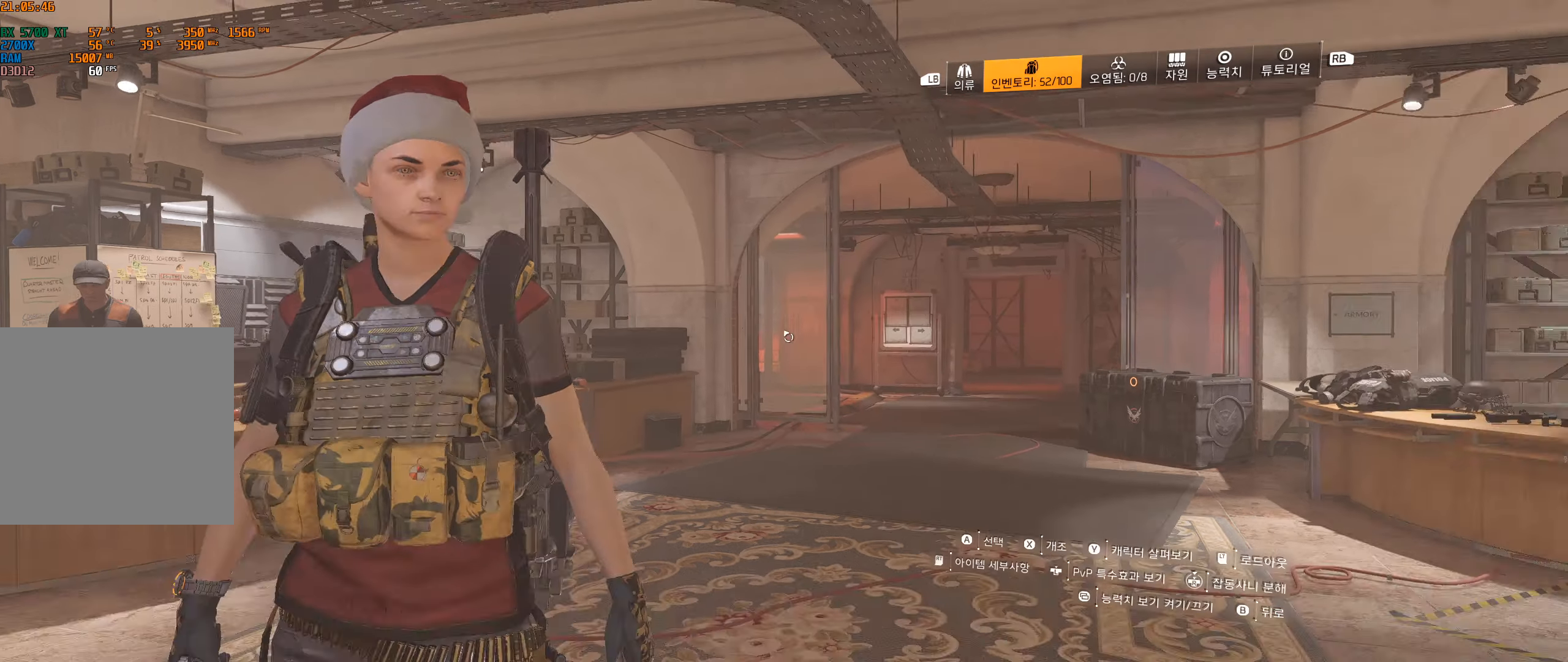
{"buttons": [], "left_stick": "center", "events": [[150, "B", "down"], [217, "B", "up"]]}
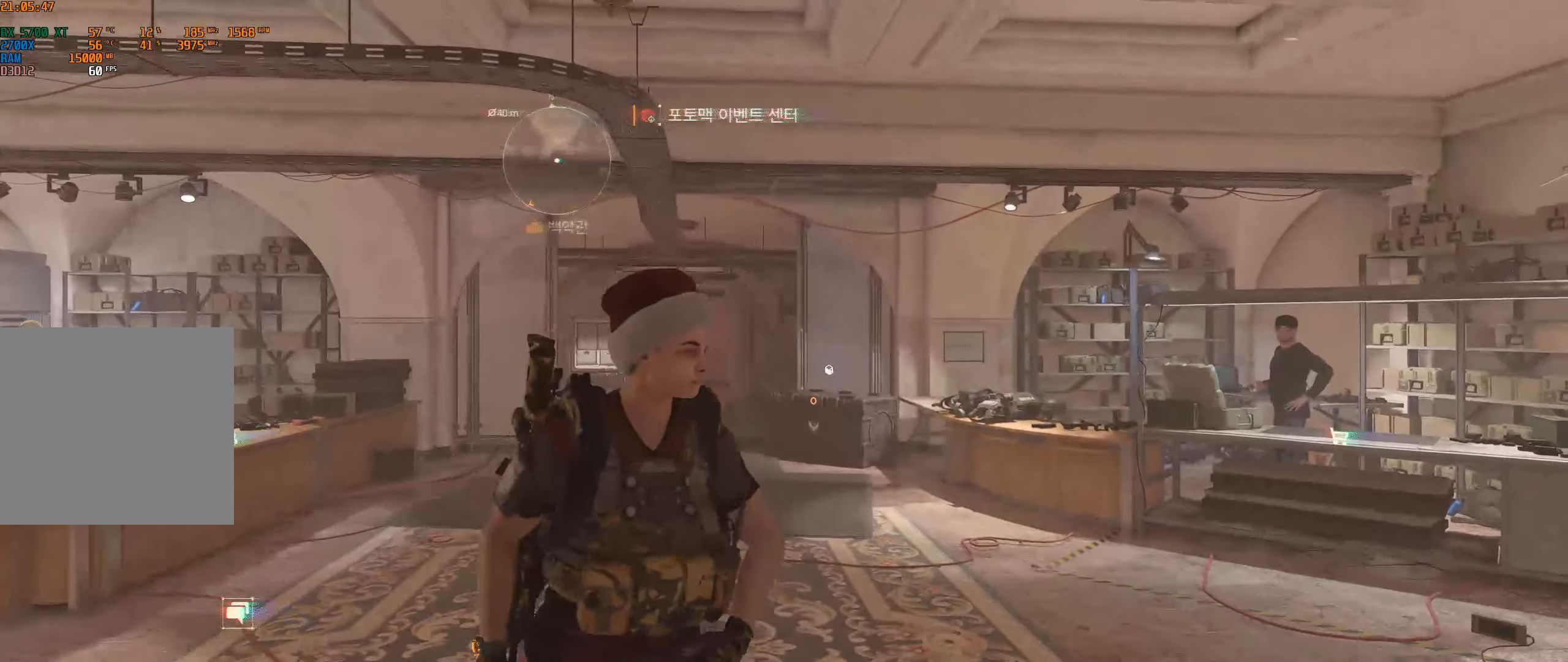
{"buttons": [], "left_stick": "up", "events": [[117, "left_stick", "up"]]}
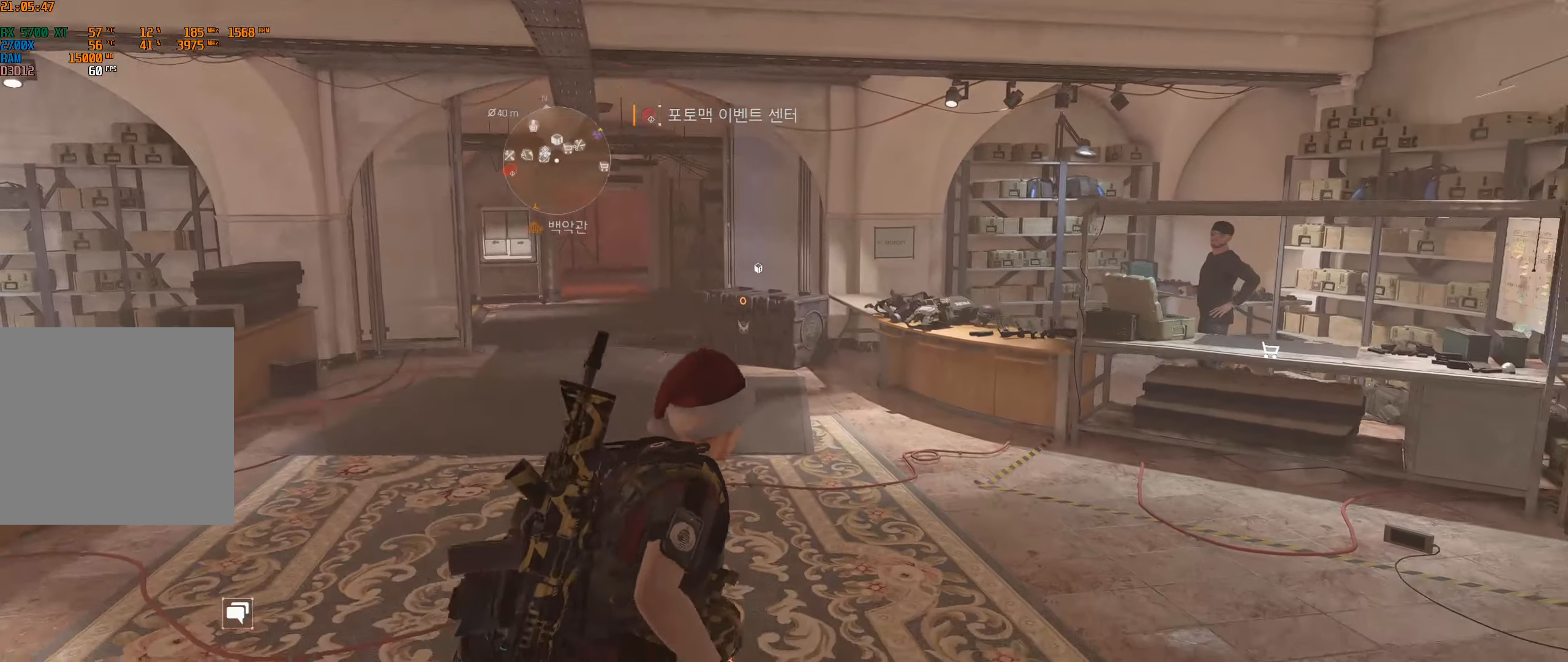
{"buttons": [], "left_stick": "up", "events": []}
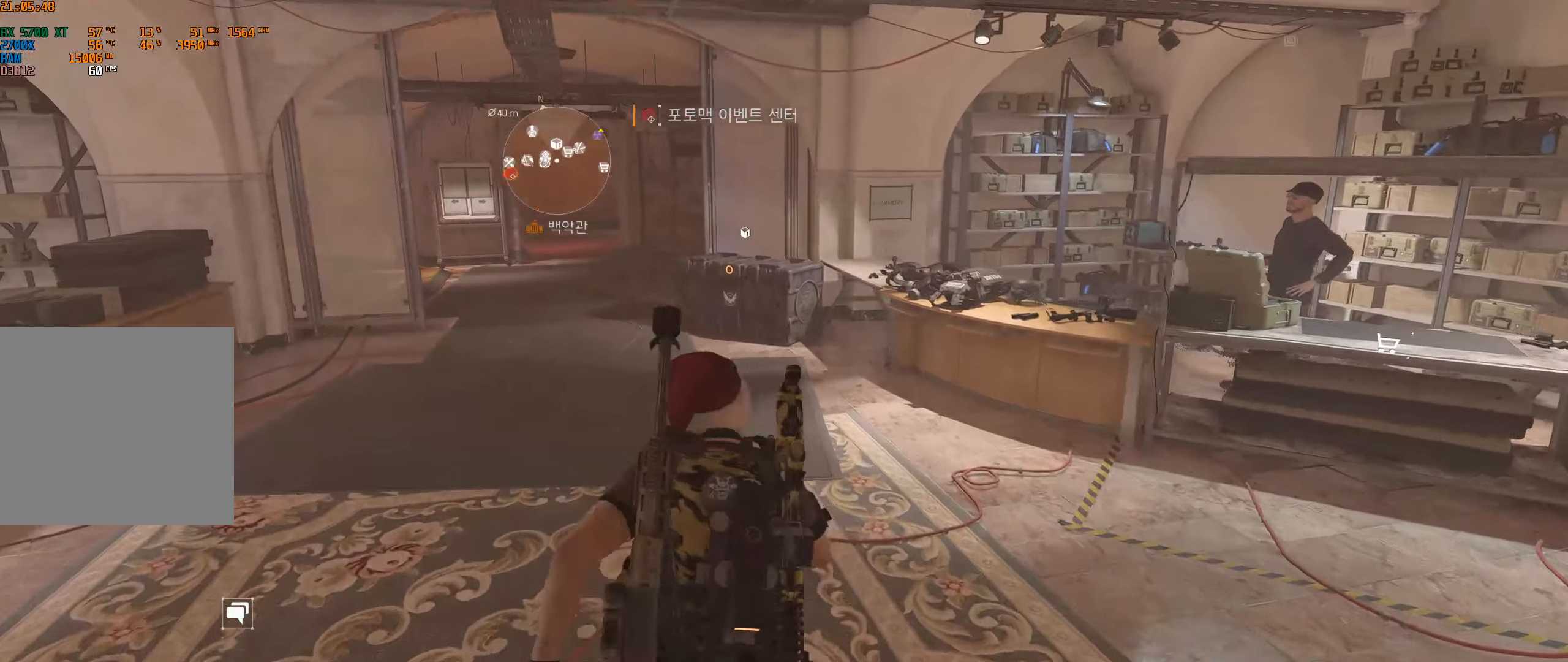
{"buttons": [], "left_stick": "up", "events": []}
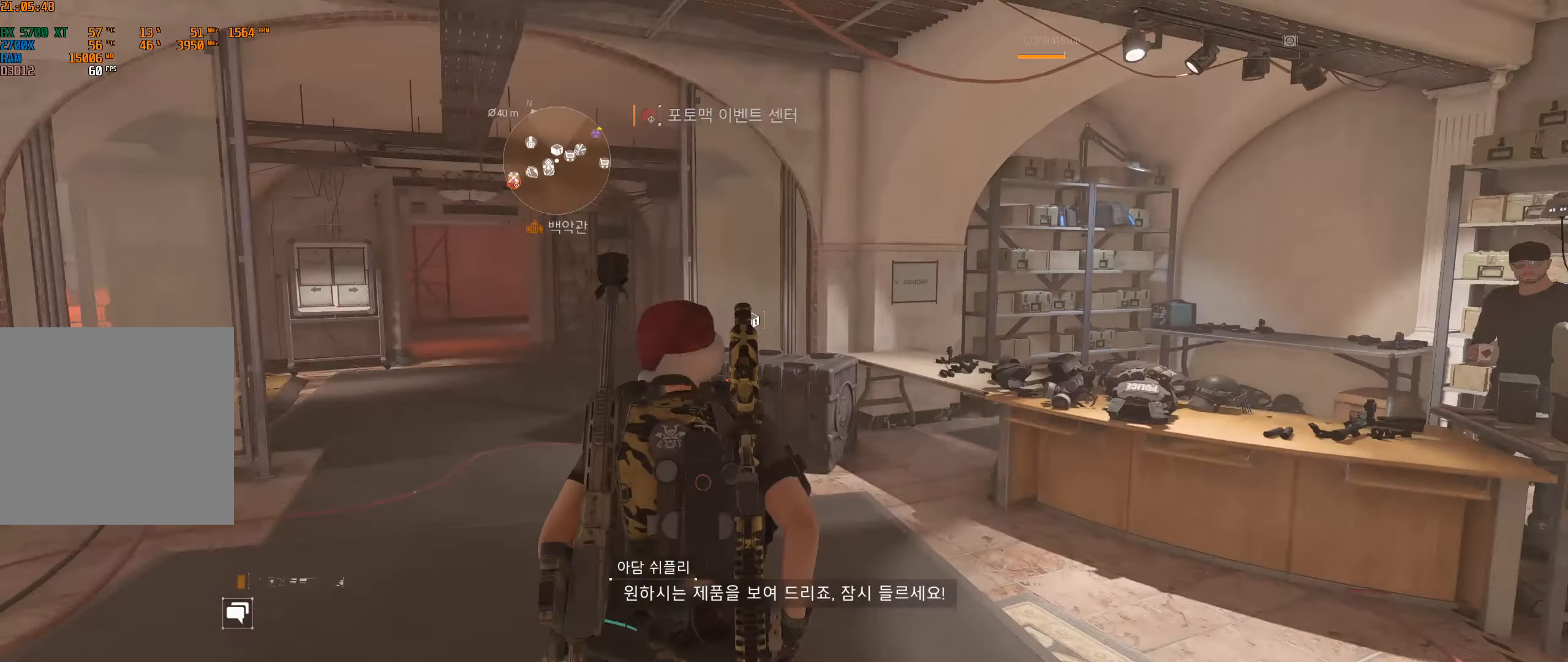
{"buttons": [], "left_stick": "center", "events": [[300, "left_stick", "center"]]}
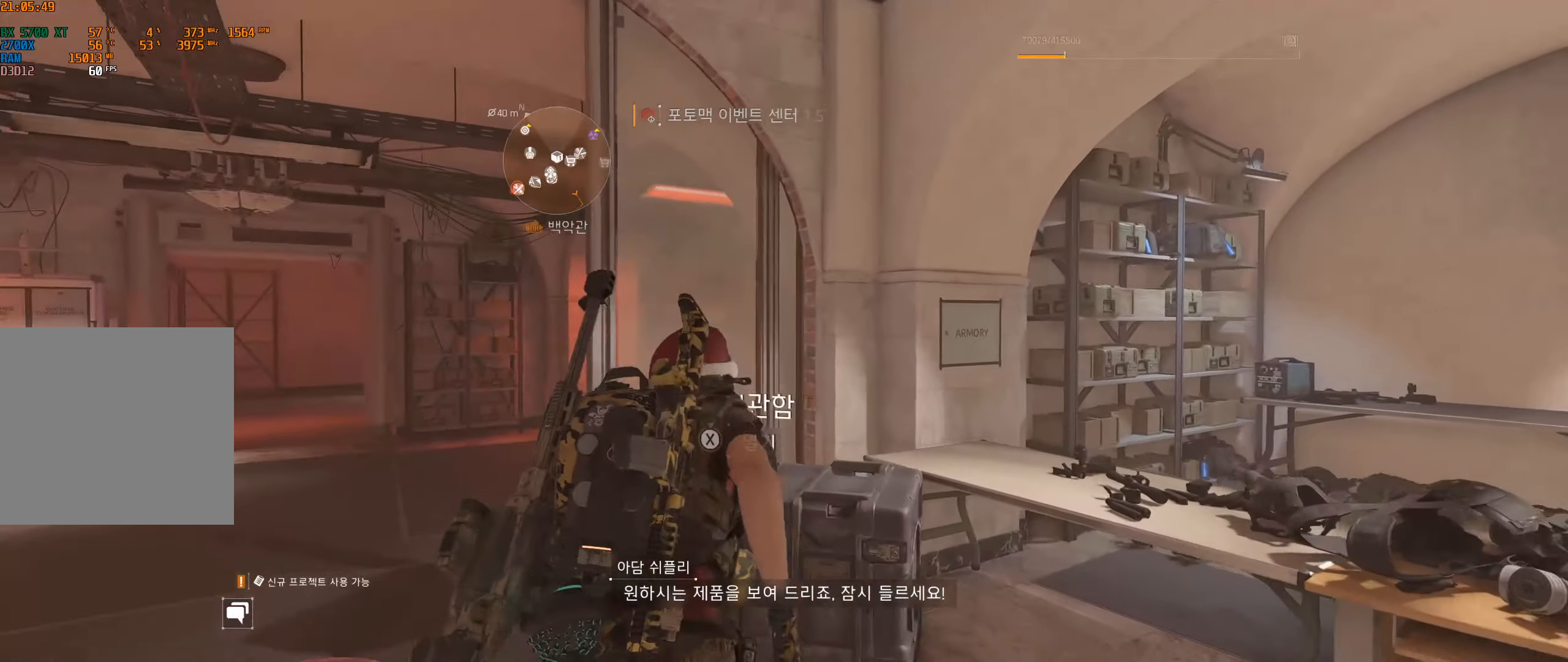
{"buttons": [], "left_stick": "center", "events": []}
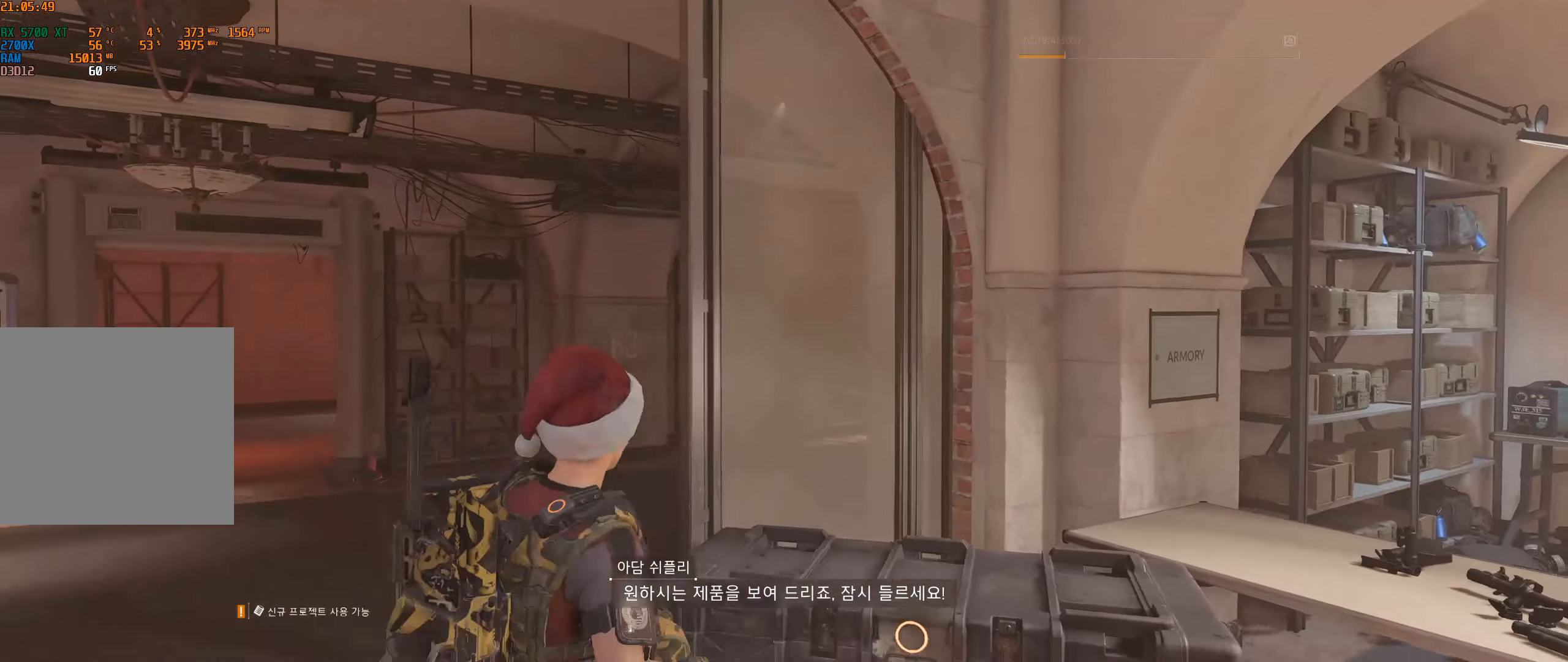
{"buttons": [], "left_stick": "center", "events": []}
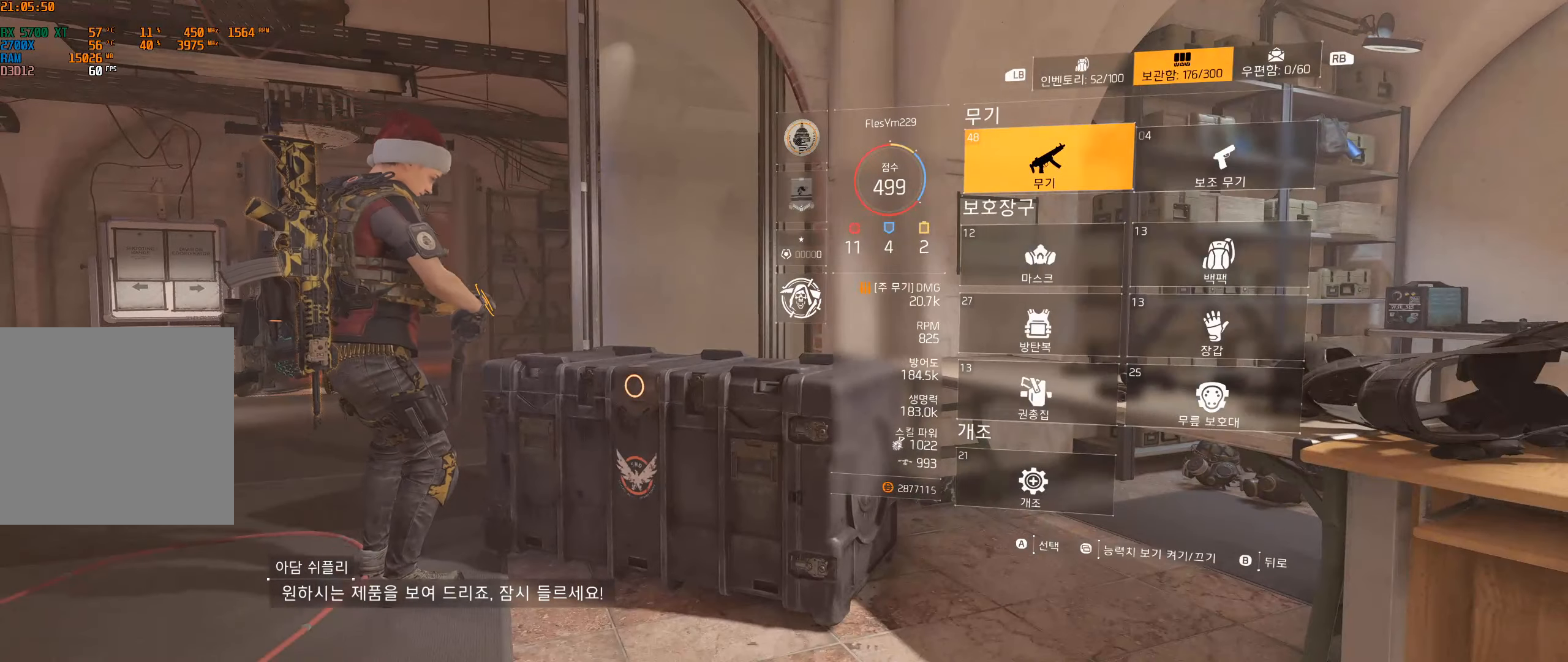
{"buttons": [], "left_stick": "center", "events": []}
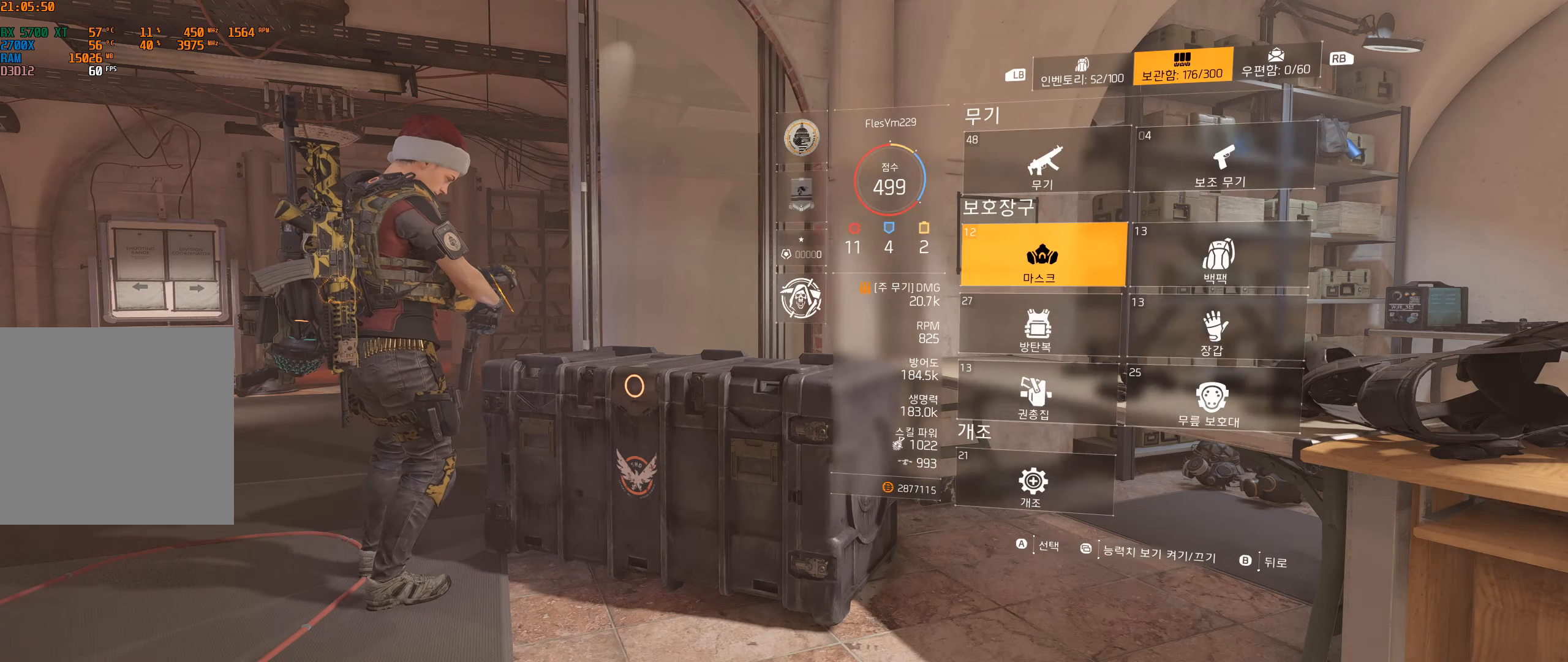
{"buttons": [], "left_stick": "center", "events": [[17, "A", "down"], [117, "A", "up"]]}
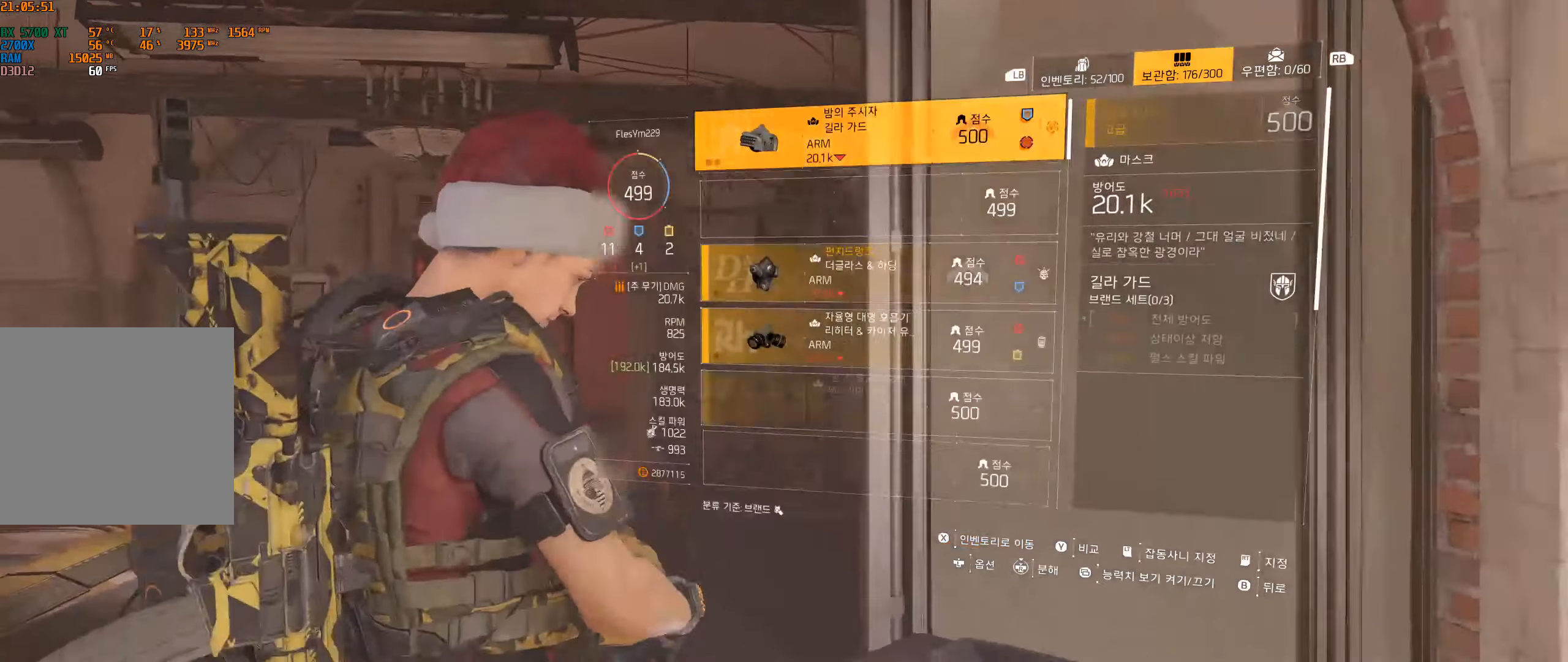
{"buttons": [], "left_stick": "center", "events": []}
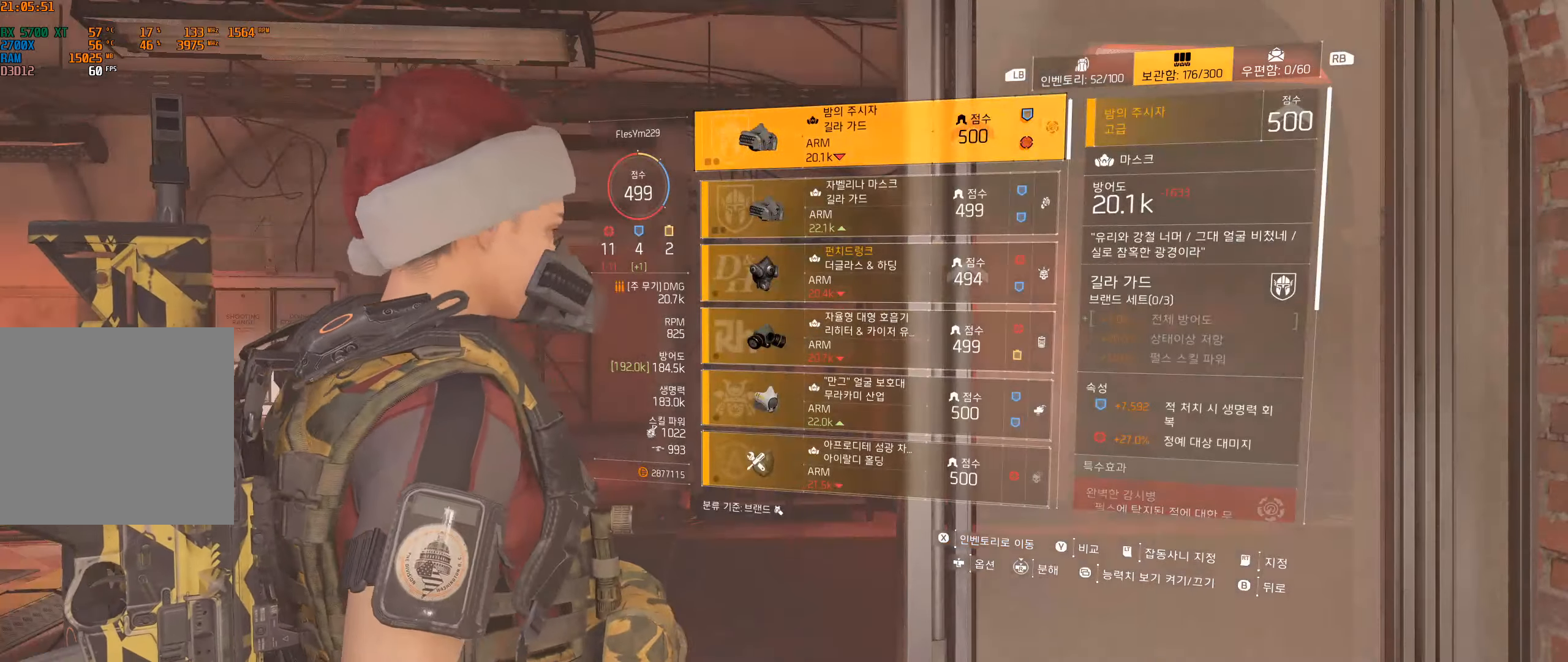
{"buttons": [], "left_stick": "center", "events": []}
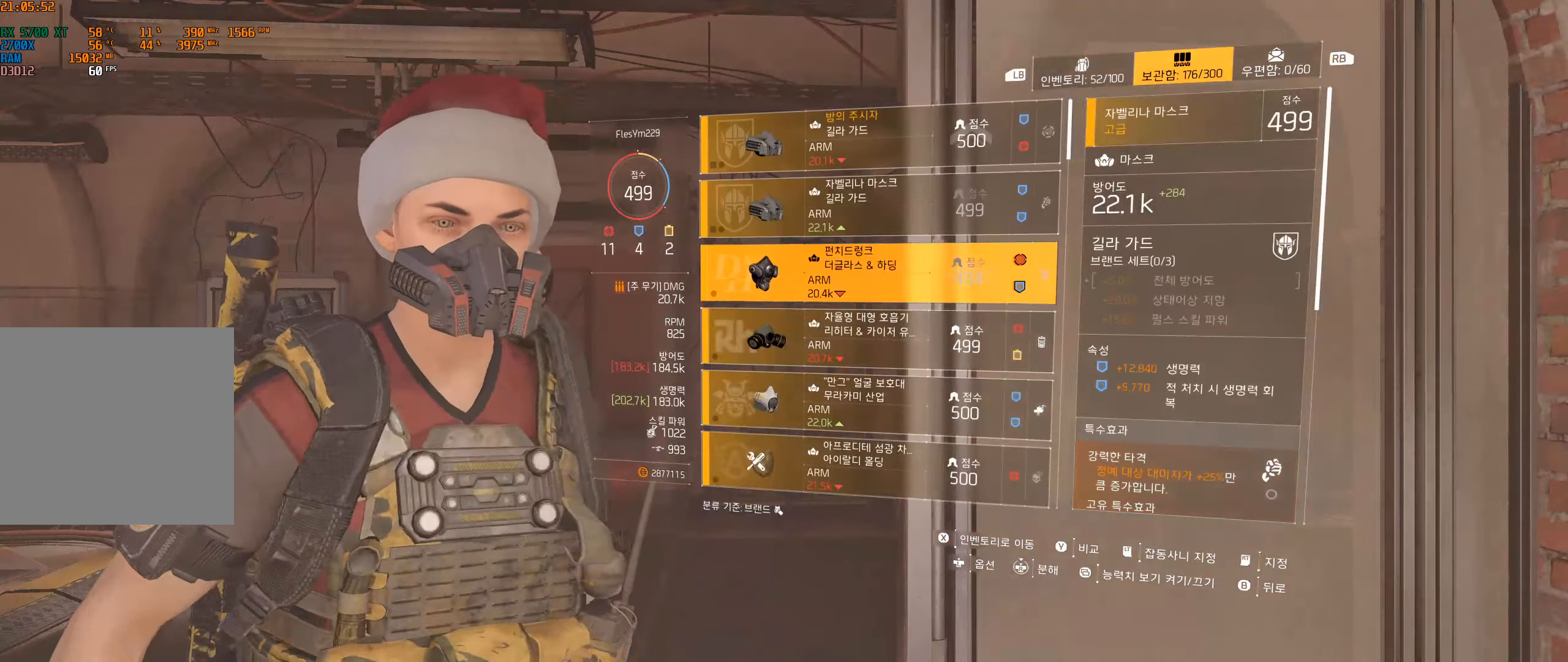
{"buttons": [], "left_stick": "center", "events": []}
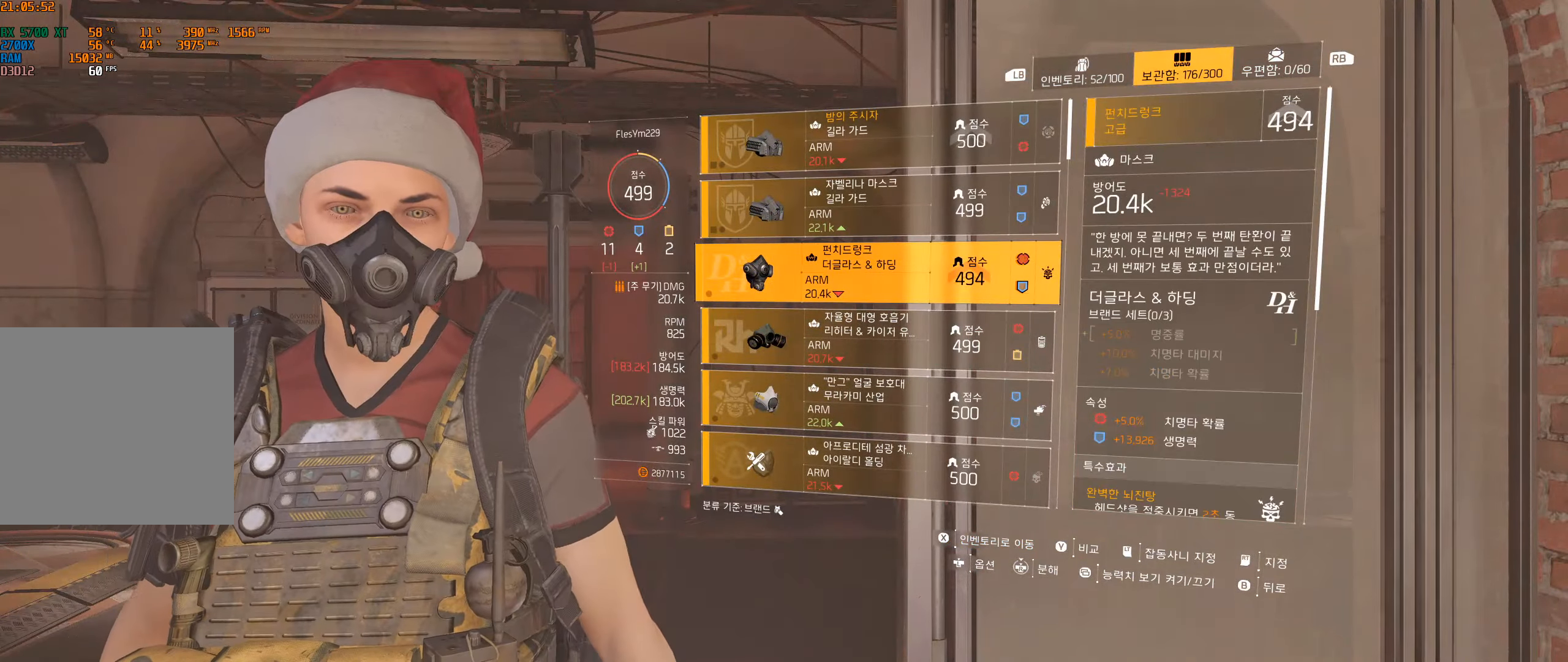
{"buttons": [], "left_stick": "center", "events": []}
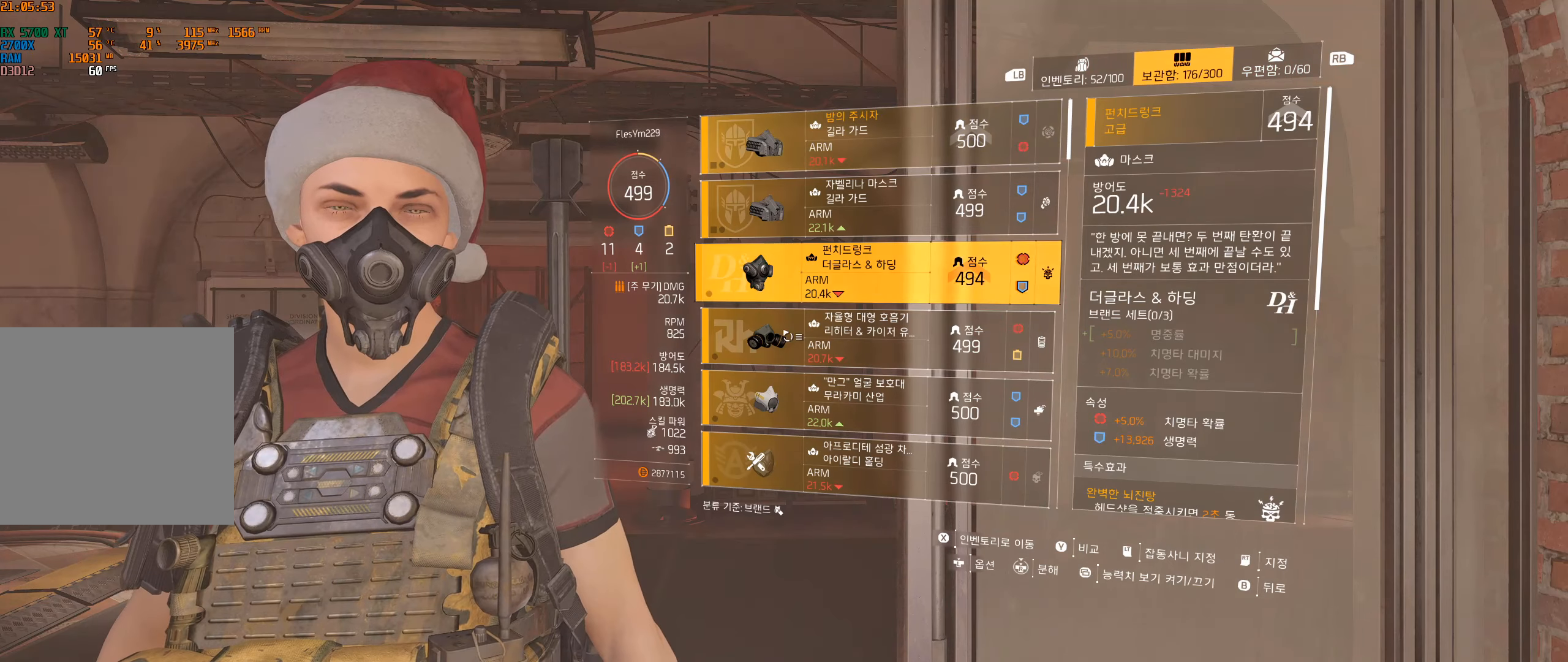
{"buttons": [], "left_stick": "left", "events": [[366, "left_stick", "left"]]}
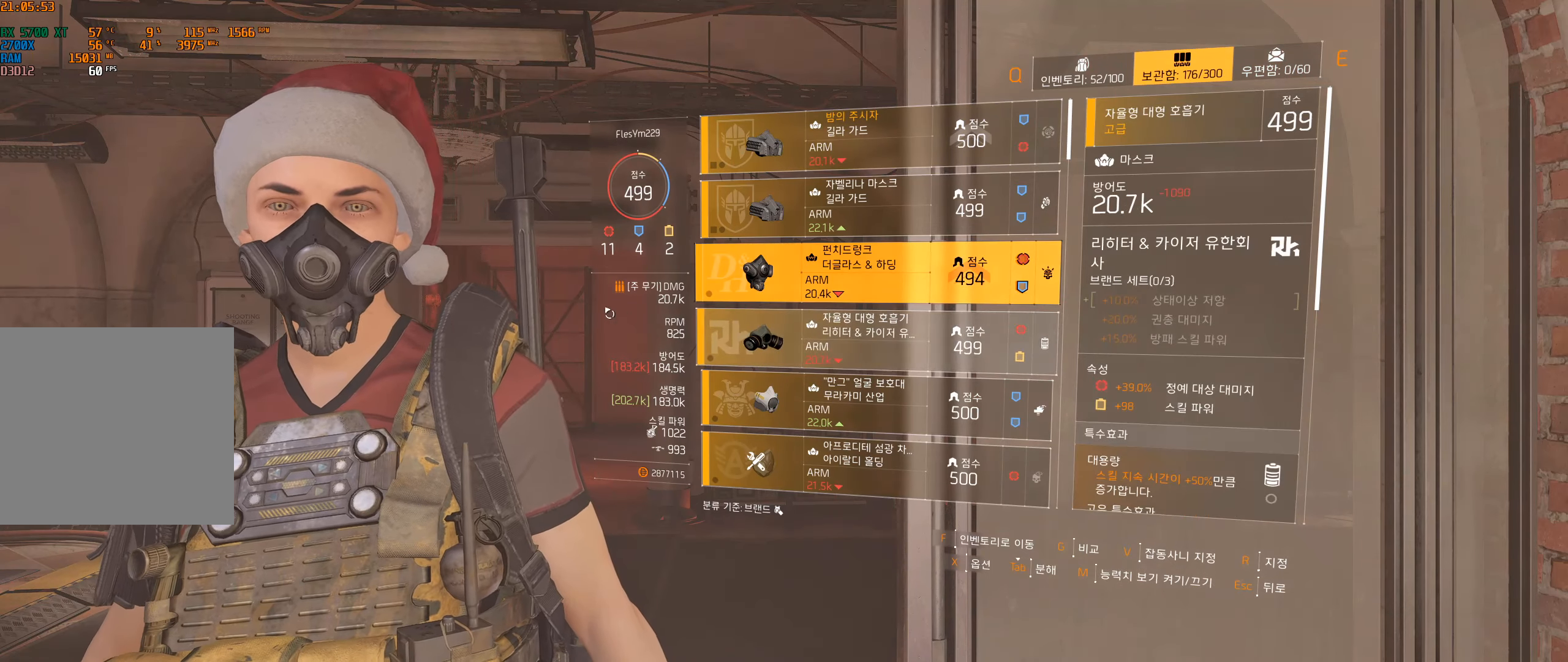
{"buttons": [], "left_stick": "center", "events": [[133, "left_stick", "center"]]}